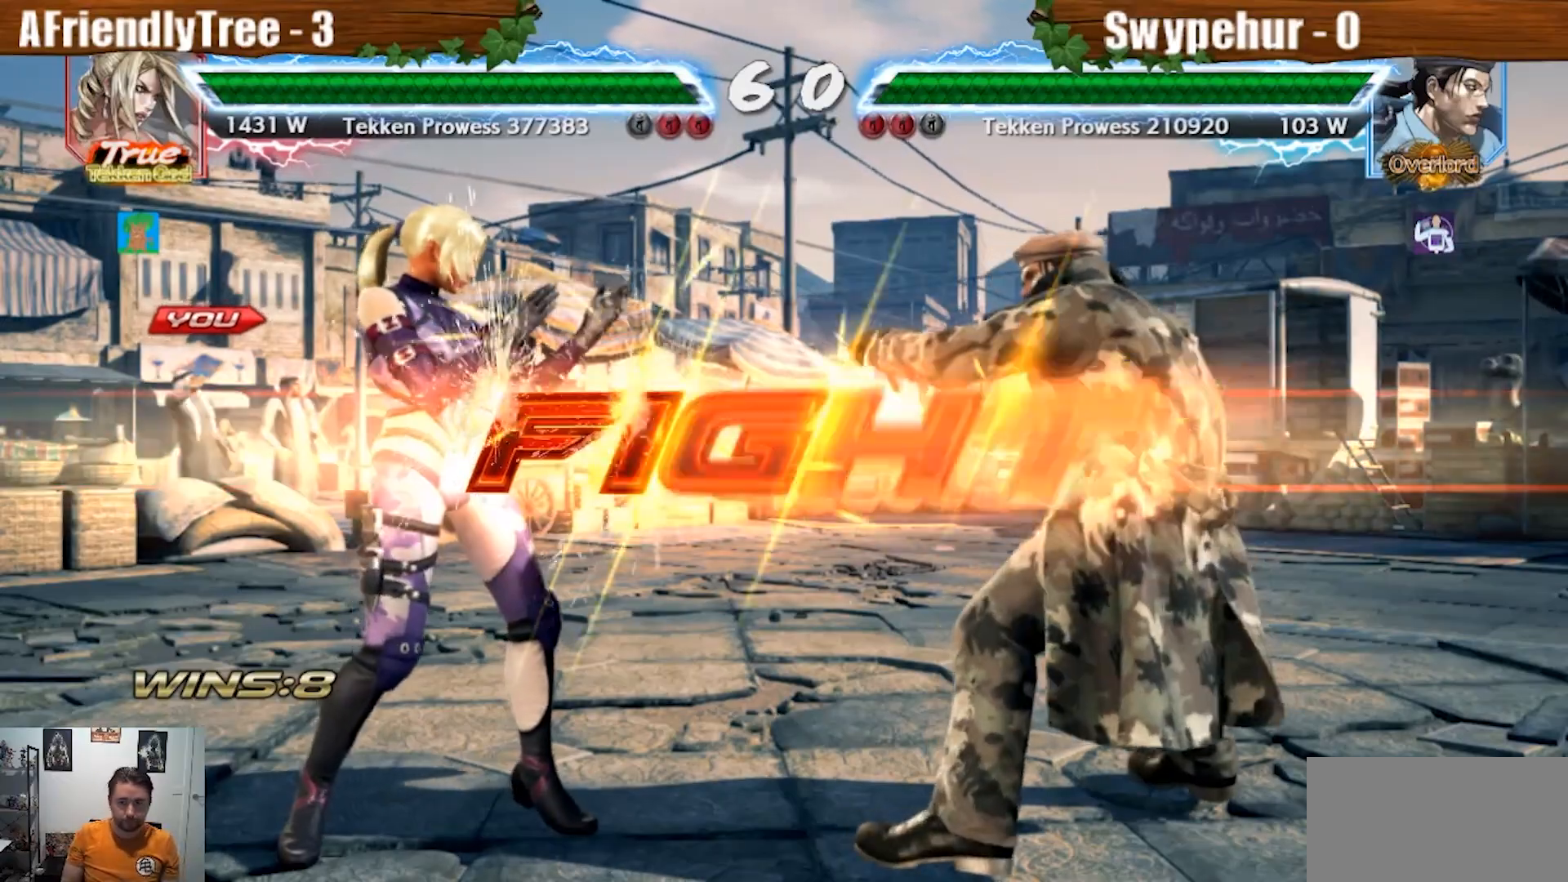
Gameplay with a controller (arcade stick); each line is a JSON object with the inputs held at the frame after it (dt_ms = milliseconds from this image to that frame). "events" lists button and stick changes between this image and that frame as [ms after this image, input, new state], when the widget could be followed in between. Not read: L3 R3.
{"dt_ms": 1000, "buttons": [], "left_stick": "center"}
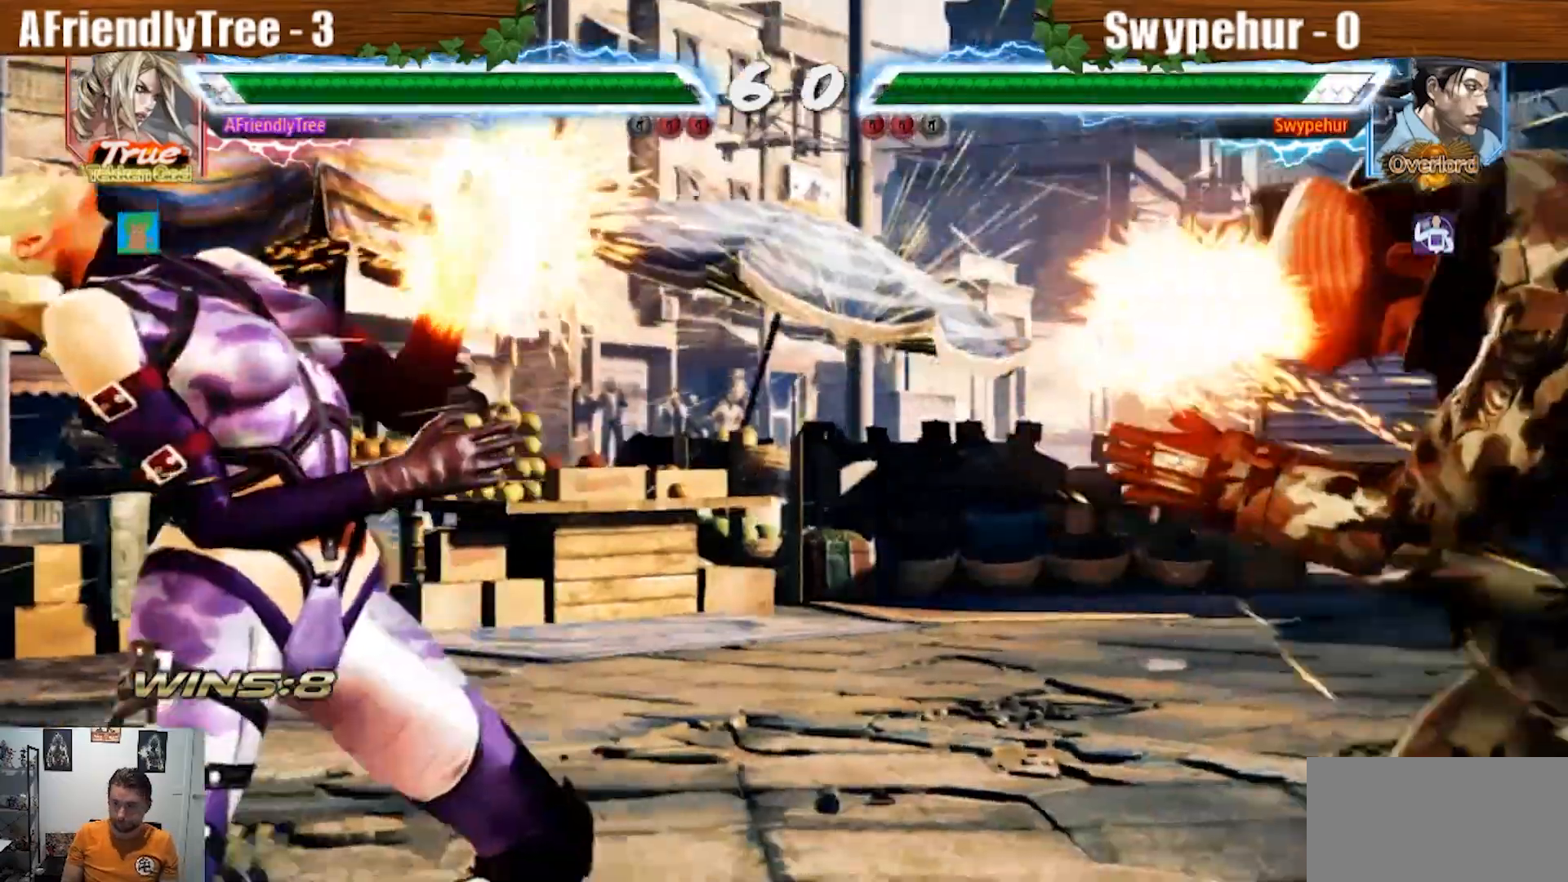
{"dt_ms": 500, "buttons": [], "left_stick": "center"}
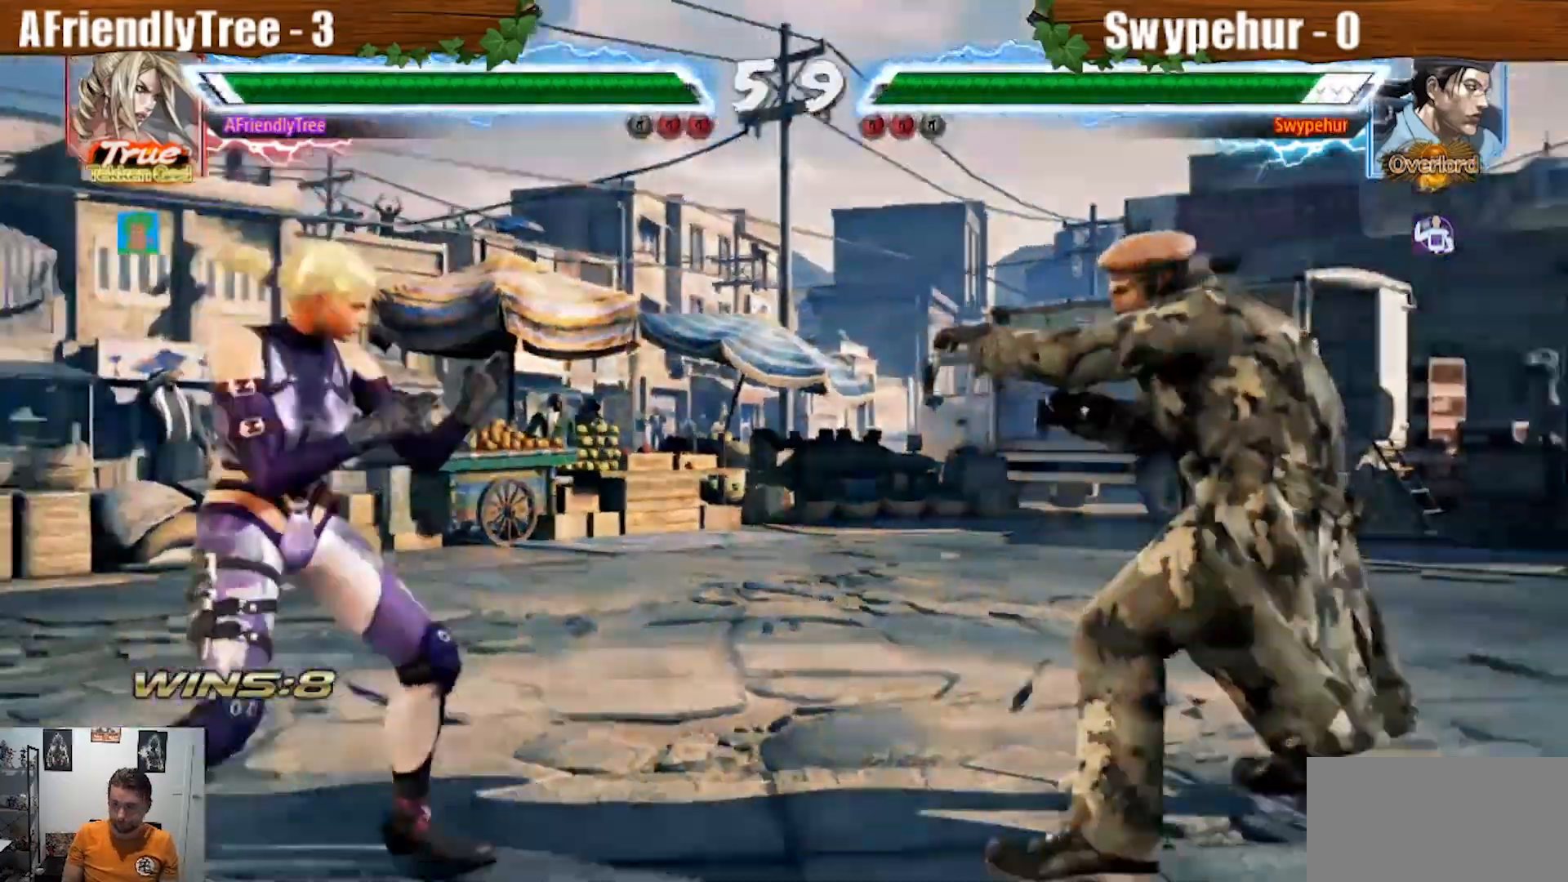
{"dt_ms": 1000, "buttons": [], "left_stick": "left"}
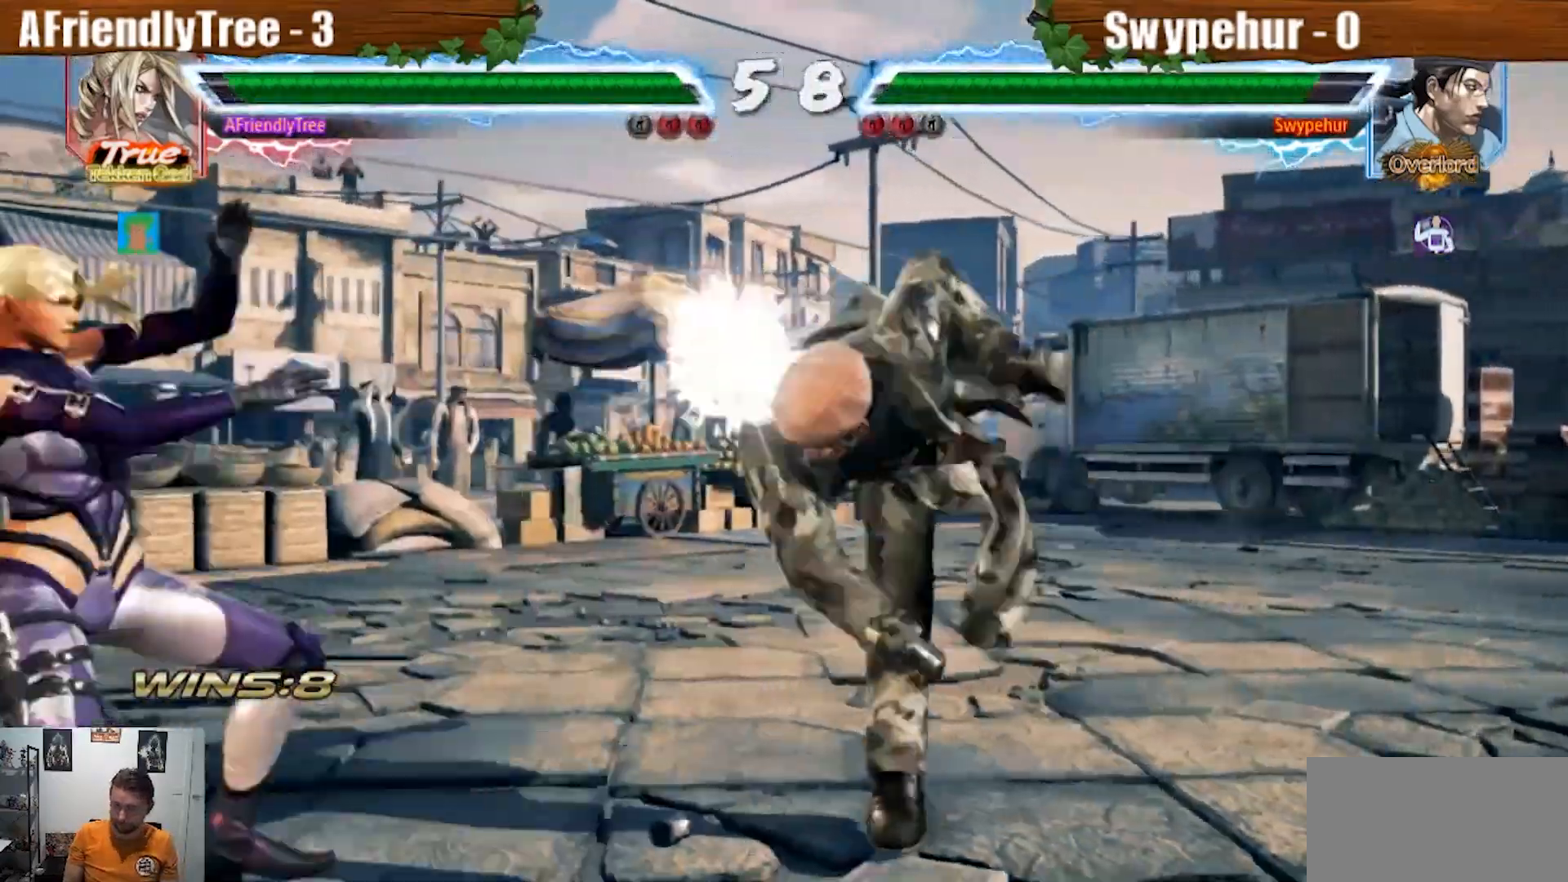
{"dt_ms": 500, "buttons": [], "left_stick": "down", "events": [[133, "left_stick", "center"], [500, "left_stick", "down"]]}
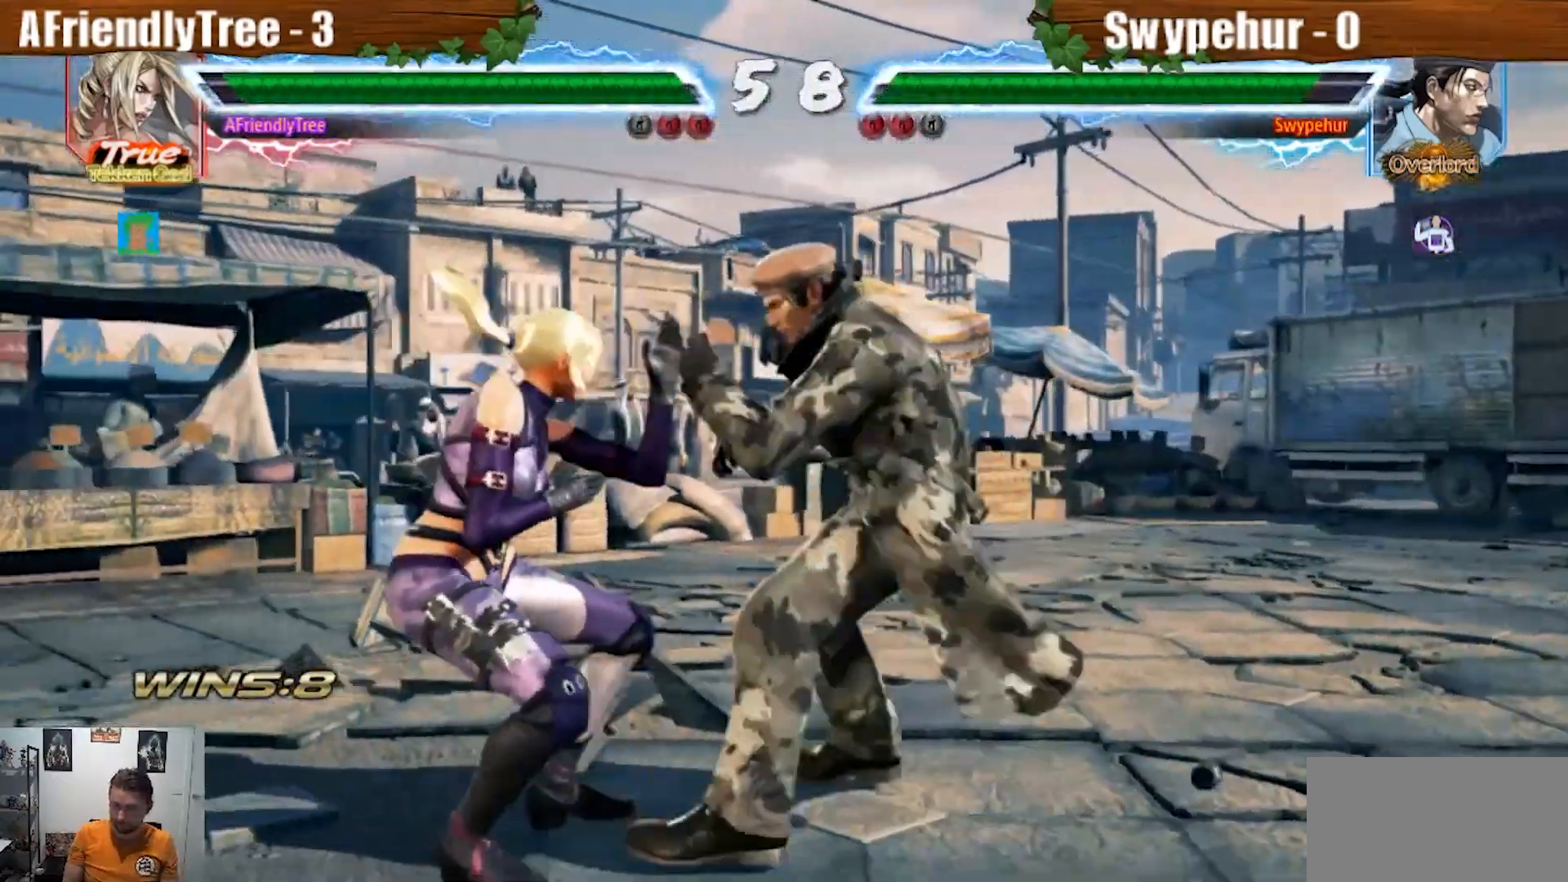
{"dt_ms": 500, "buttons": [], "left_stick": "left"}
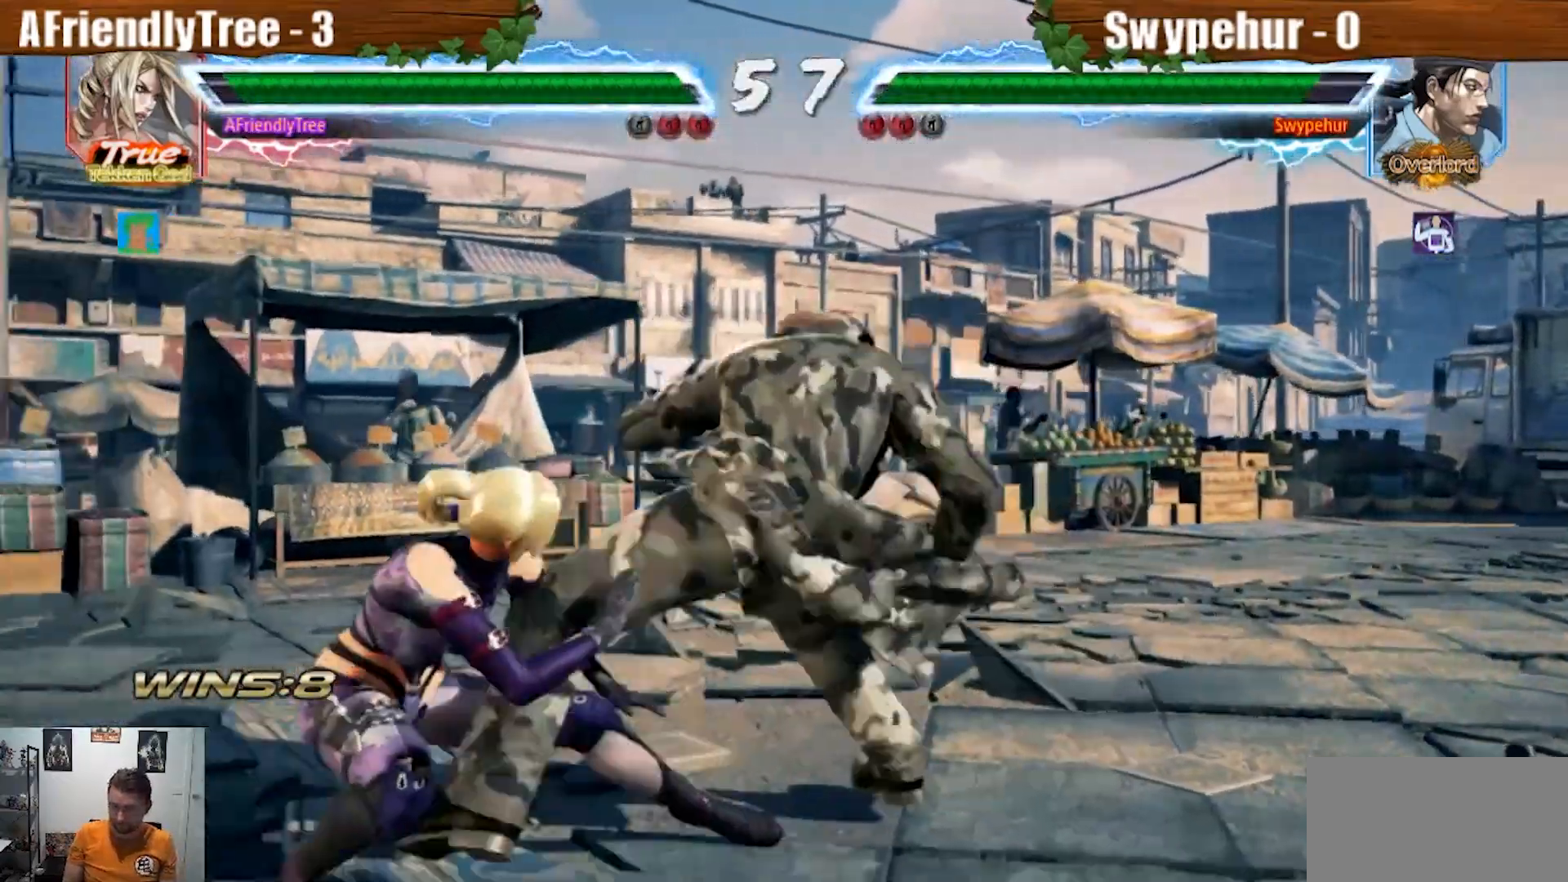
{"dt_ms": 500, "buttons": ["SQUARE", "TRIANGLE"], "left_stick": "center", "events": [[433, "SQUARE", "down"], [433, "left_stick", "center"], [500, "TRIANGLE", "down"]]}
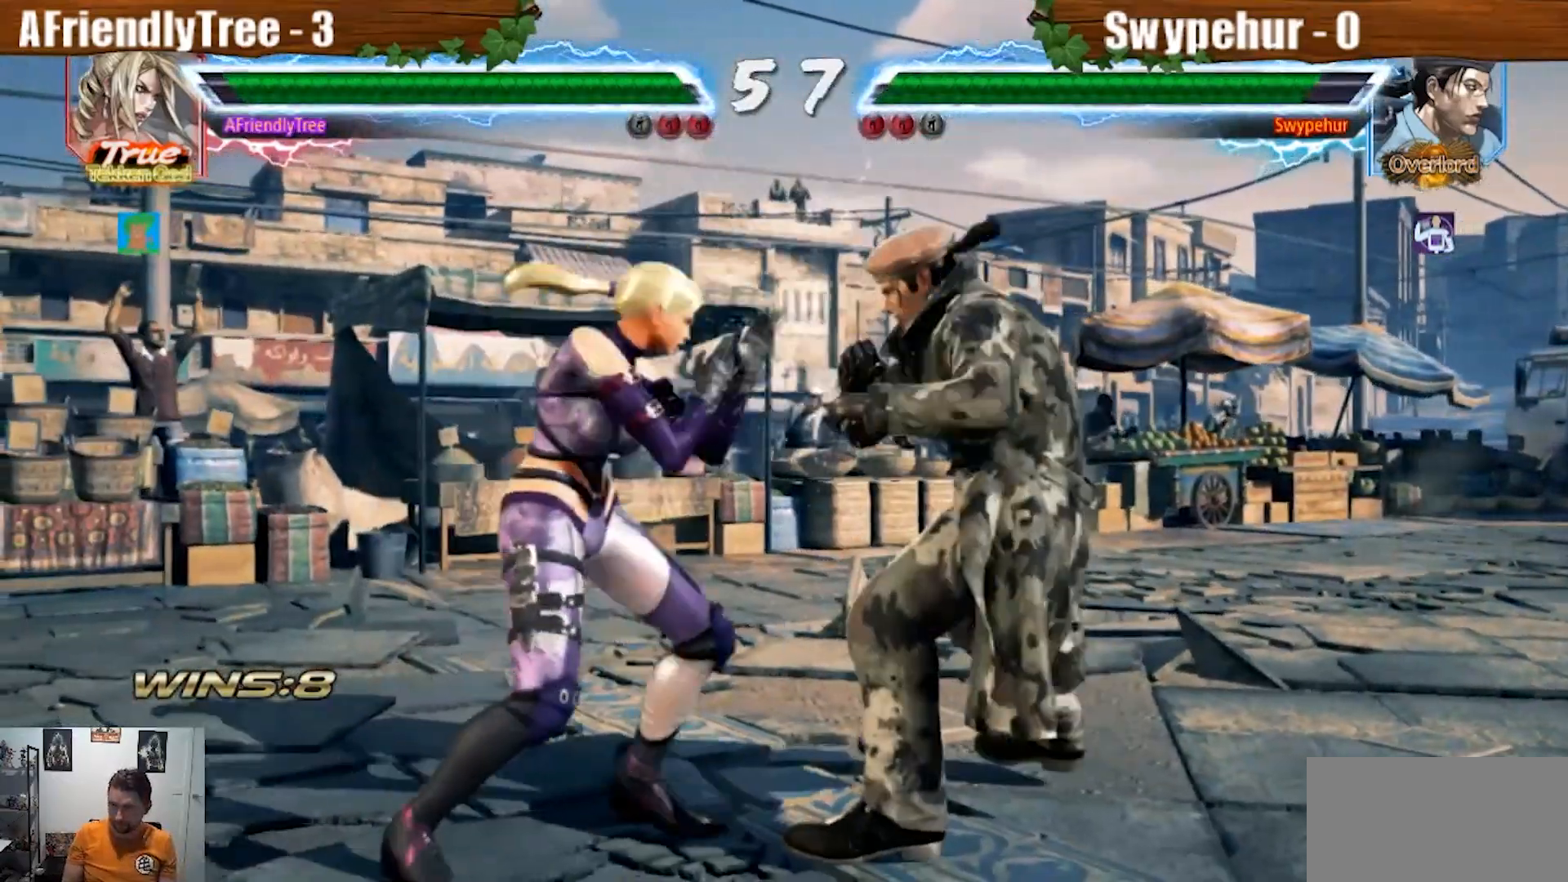
{"dt_ms": 500, "buttons": ["TRIANGLE"], "left_stick": "center"}
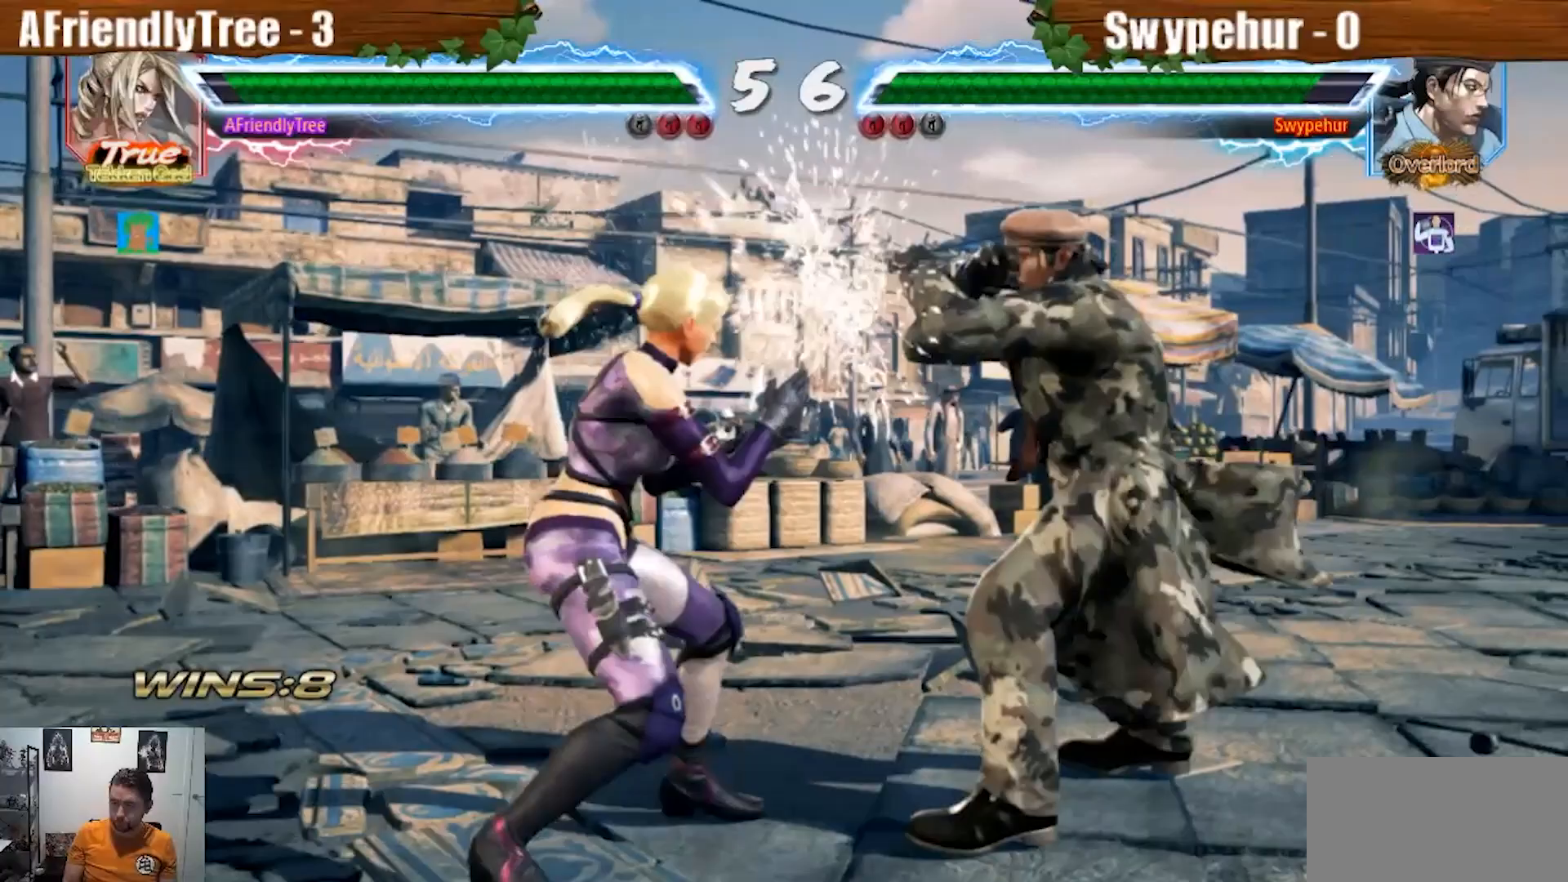
{"dt_ms": 500, "buttons": ["SQUARE", "TRIANGLE"], "left_stick": "center", "events": [[67, "SQUARE", "down"]]}
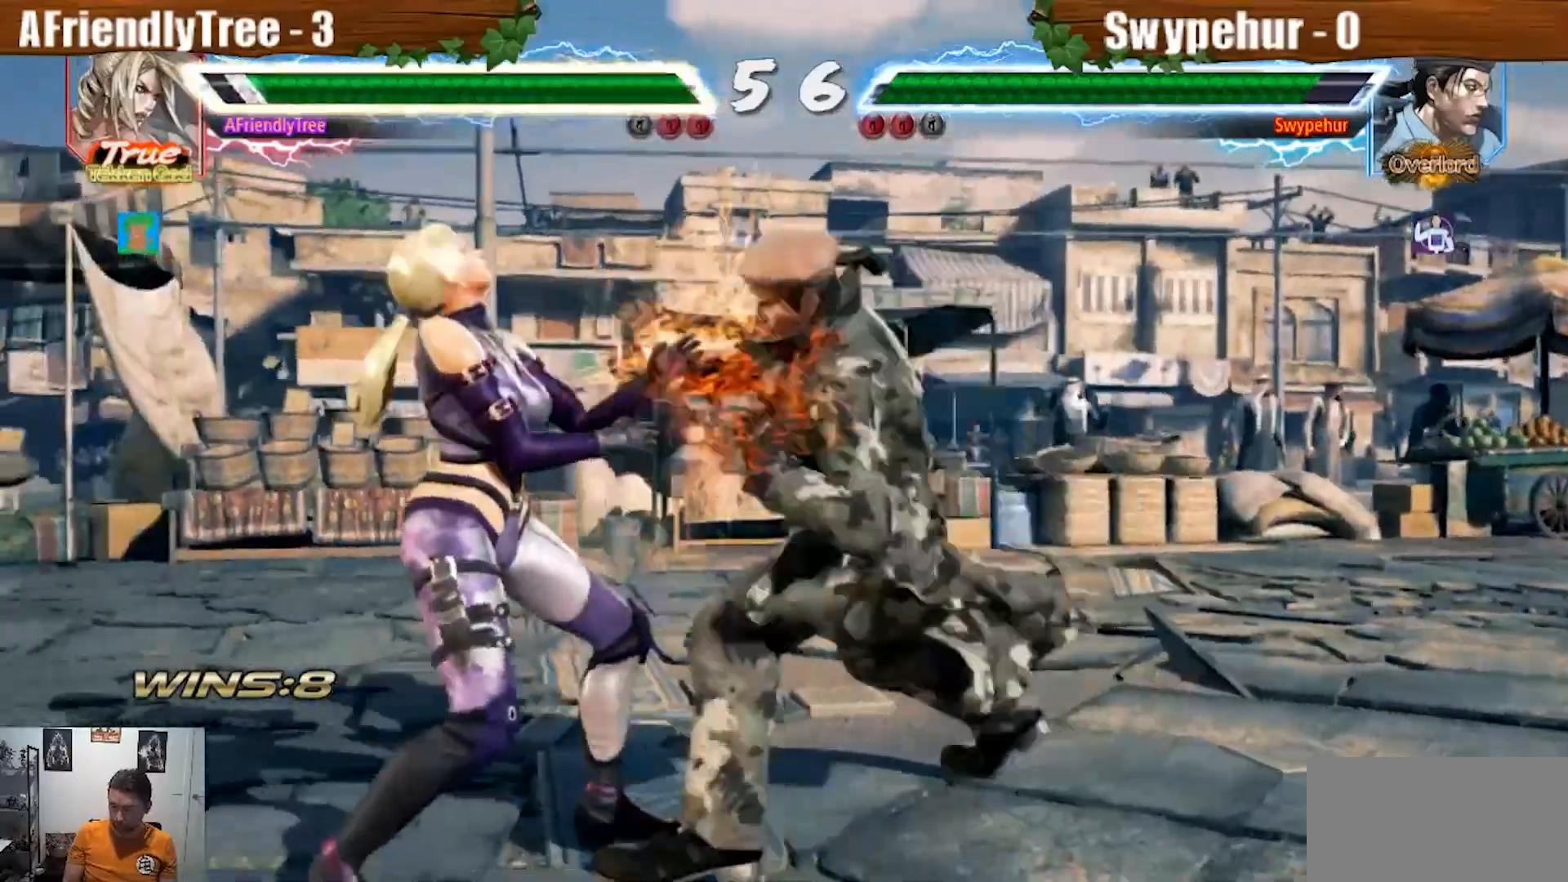
{"dt_ms": 500, "buttons": [], "left_stick": "left", "events": [[67, "SQUARE", "up"], [67, "TRIANGLE", "up"], [67, "left_stick", "left"]]}
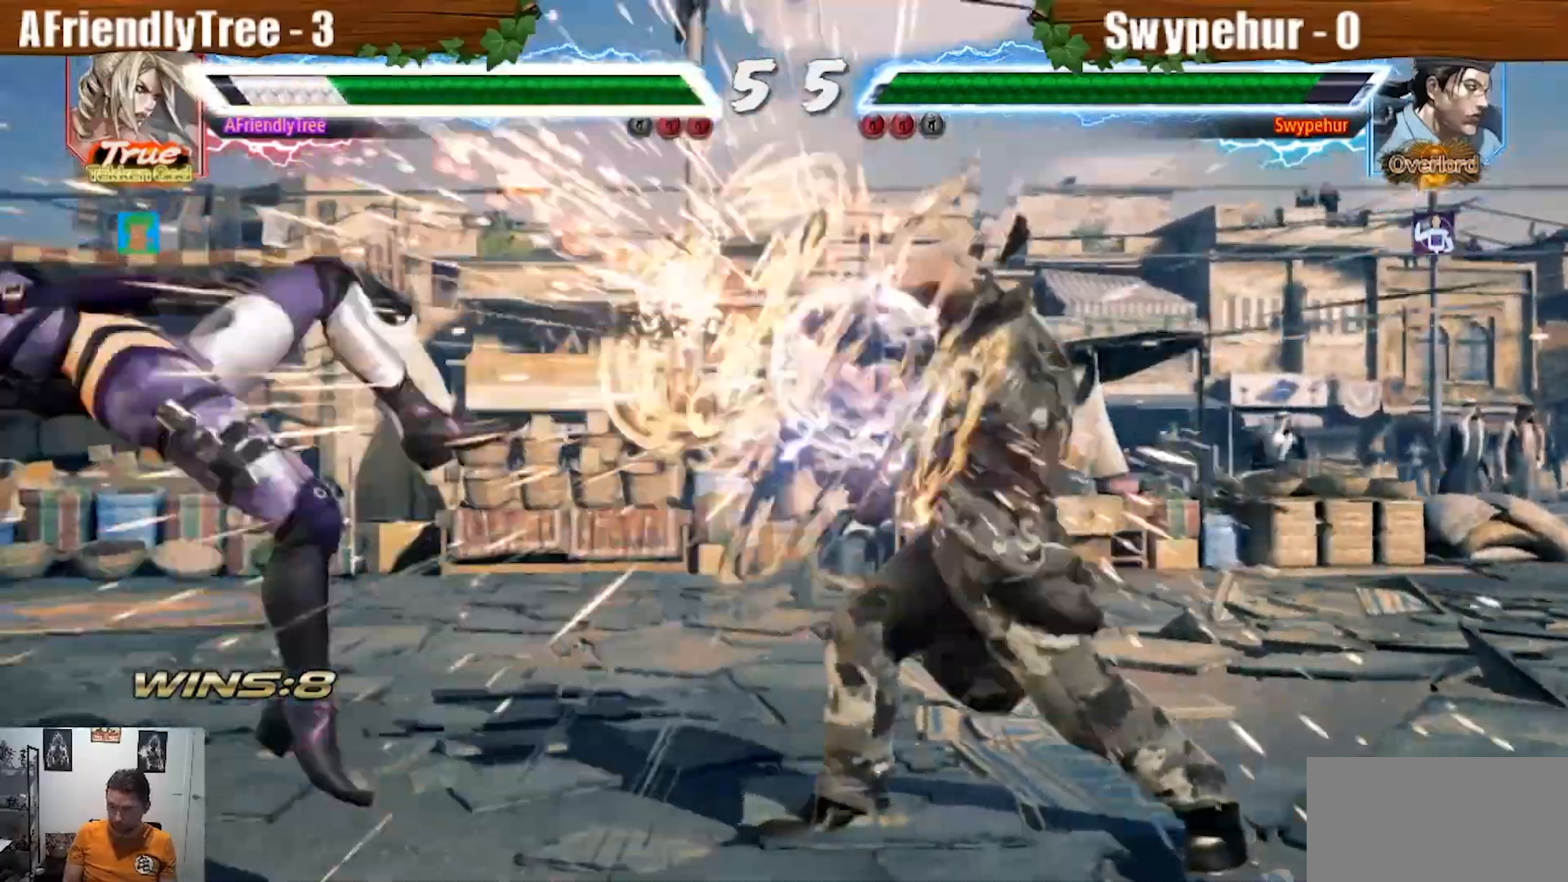
{"dt_ms": 500, "buttons": [], "left_stick": "center", "events": [[100, "left_stick", "center"]]}
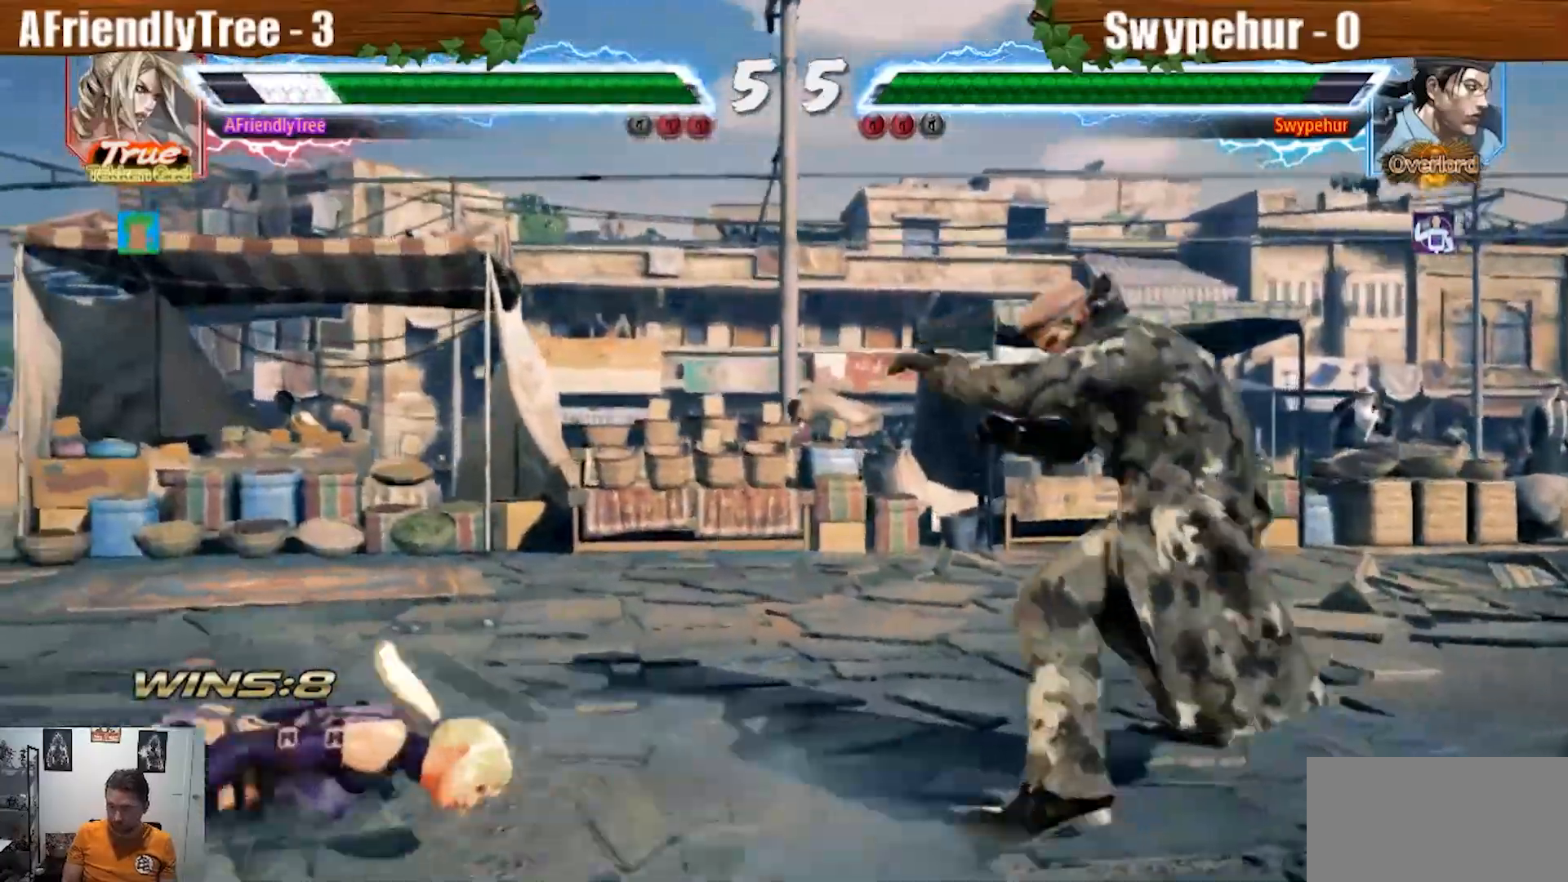
{"dt_ms": 500, "buttons": [], "left_stick": "left"}
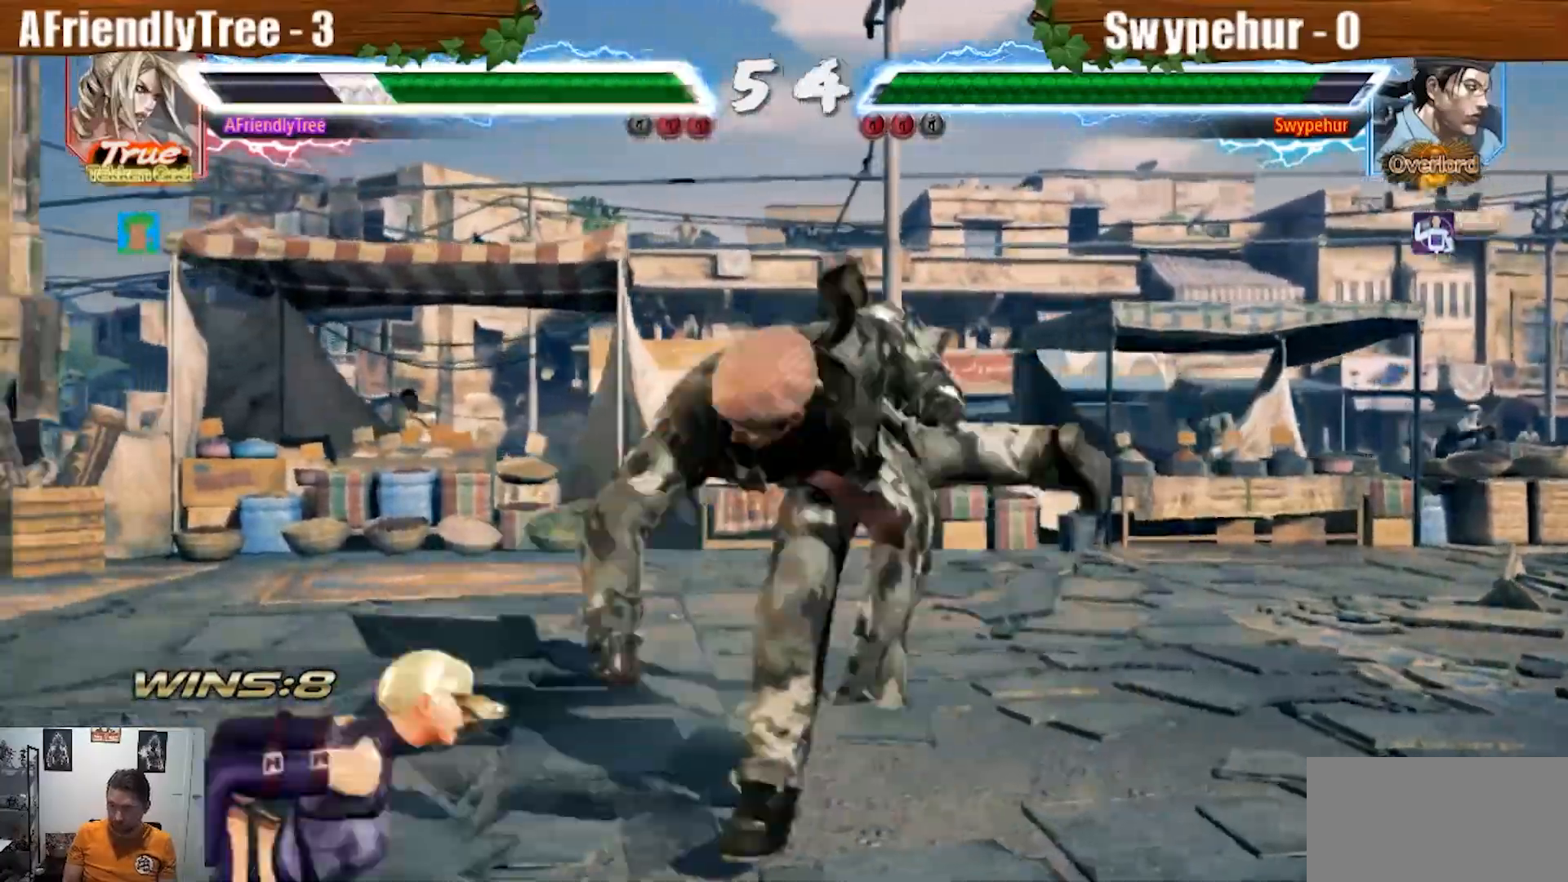
{"dt_ms": 500, "buttons": [], "left_stick": "left", "events": [[333, "left_stick", "center"], [433, "left_stick", "left"]]}
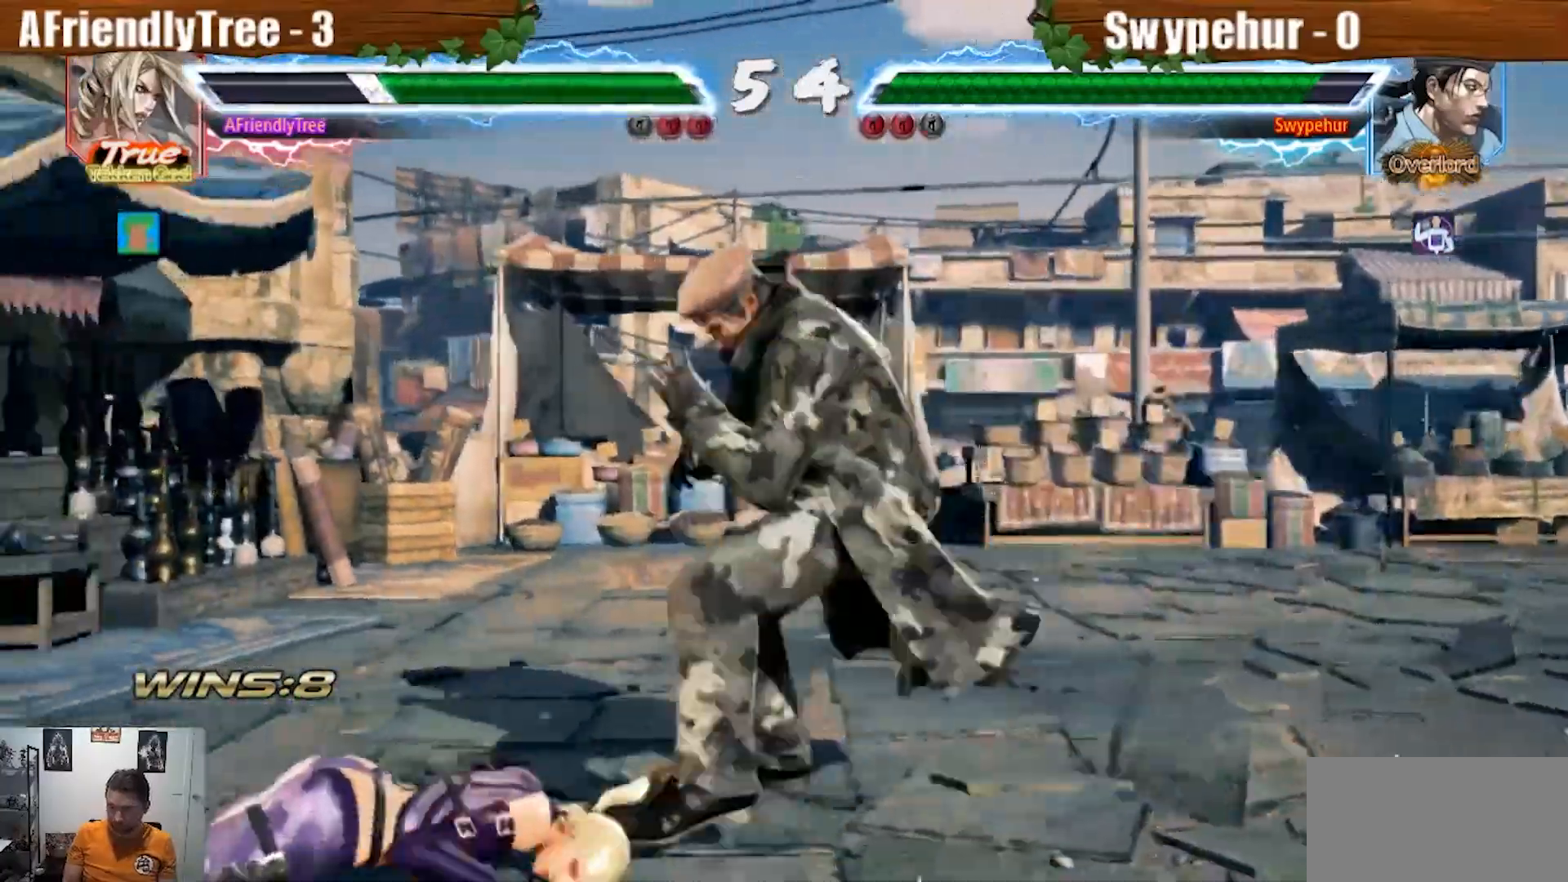
{"dt_ms": 500, "buttons": [], "left_stick": "left", "events": [[333, "left_stick", "center"], [400, "left_stick", "left"]]}